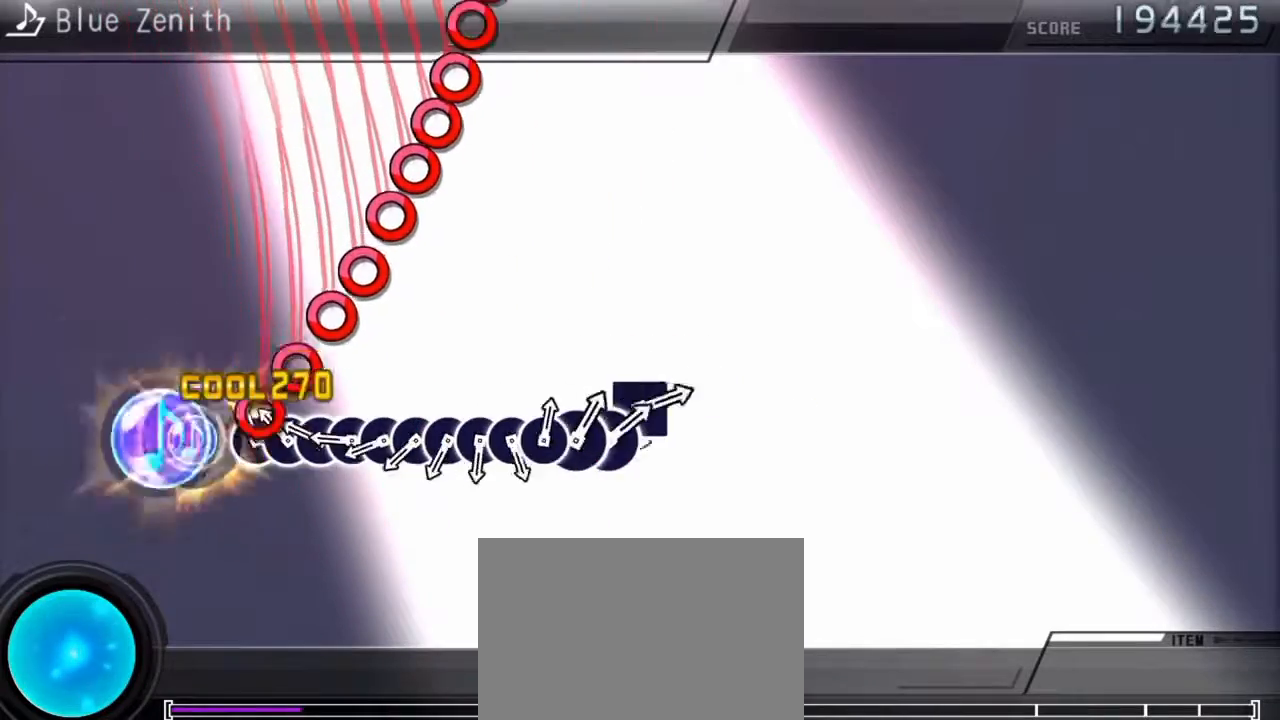
Gameplay with a controller (PlayStation layout); each line is a JSON object with the inputs held at the frame after it. "events" lists button and stick changes between this image and that frame as [ms after this image, input, new state], when the widget could be followed in between. Not read: L3 R3.
{"buttons": ["CIRCLE"], "events": [[33, "CIRCLE", "down"], [33, "DPAD_RIGHT", "up"], [100, "CIRCLE", "up"], [100, "DPAD_RIGHT", "down"], [167, "CIRCLE", "down"], [167, "DPAD_RIGHT", "up"], [267, "CIRCLE", "up"], [267, "DPAD_RIGHT", "down"], [333, "CIRCLE", "down"], [333, "DPAD_RIGHT", "up"], [400, "CIRCLE", "up"], [400, "DPAD_RIGHT", "down"], [433, "CIRCLE", "down"], [433, "DPAD_RIGHT", "up"]]}
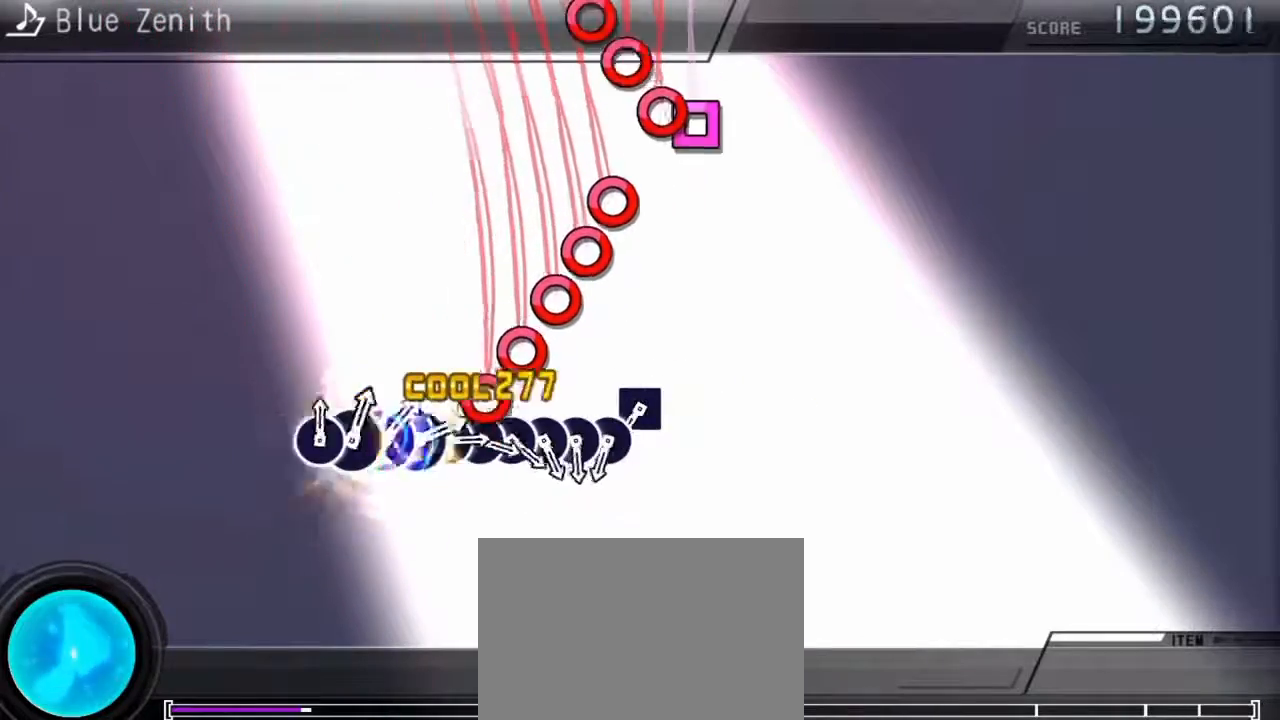
{"buttons": ["DPAD_RIGHT"], "events": [[33, "CIRCLE", "up"], [33, "DPAD_RIGHT", "down"], [100, "CIRCLE", "down"], [100, "DPAD_RIGHT", "up"], [200, "CIRCLE", "up"], [200, "DPAD_RIGHT", "down"], [267, "CIRCLE", "down"], [267, "DPAD_RIGHT", "up"], [333, "CIRCLE", "up"], [333, "DPAD_RIGHT", "down"], [400, "DPAD_RIGHT", "up"], [400, "SQUARE", "down"], [467, "DPAD_RIGHT", "down"], [467, "SQUARE", "up"]]}
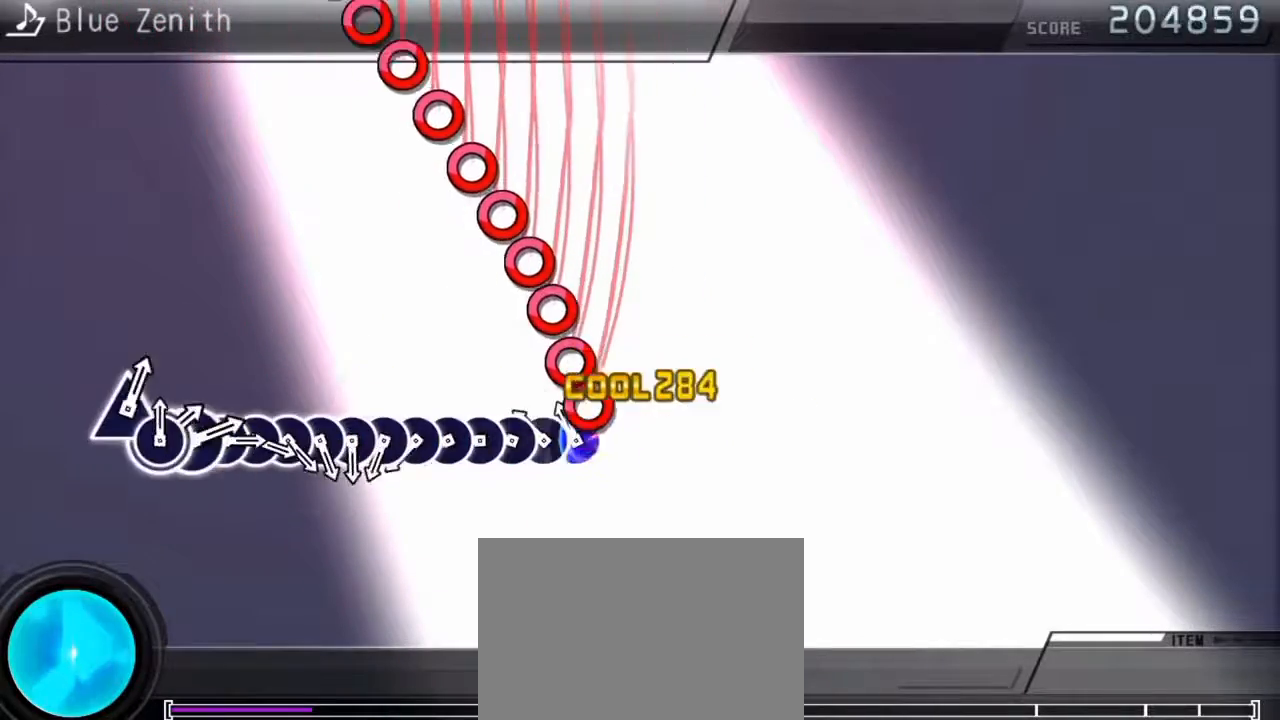
{"buttons": ["CIRCLE"], "events": [[33, "CIRCLE", "down"], [33, "DPAD_RIGHT", "up"], [167, "CIRCLE", "up"], [167, "DPAD_RIGHT", "down"], [200, "DPAD_RIGHT", "up"], [233, "CIRCLE", "down"], [300, "CIRCLE", "up"], [300, "DPAD_RIGHT", "down"], [367, "DPAD_RIGHT", "up"], [400, "CIRCLE", "down"], [433, "DPAD_RIGHT", "down"], [467, "CIRCLE", "up"], [500, "CIRCLE", "down"], [500, "DPAD_RIGHT", "up"]]}
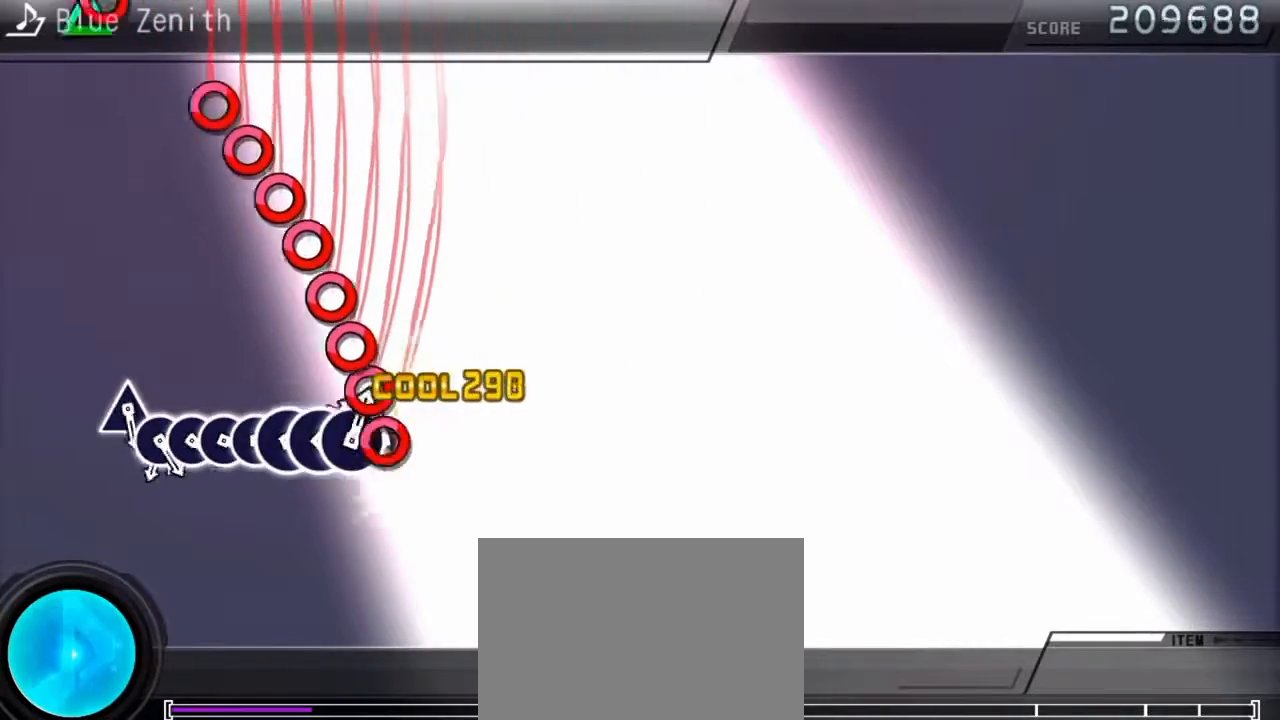
{"buttons": ["CIRCLE"], "events": [[67, "CIRCLE", "up"], [67, "DPAD_RIGHT", "down"], [167, "CIRCLE", "down"], [167, "DPAD_RIGHT", "up"], [233, "CIRCLE", "up"], [233, "DPAD_RIGHT", "down"], [300, "CIRCLE", "down"], [300, "DPAD_RIGHT", "up"], [400, "CIRCLE", "up"], [400, "DPAD_RIGHT", "down"], [467, "CIRCLE", "down"], [467, "DPAD_RIGHT", "up"]]}
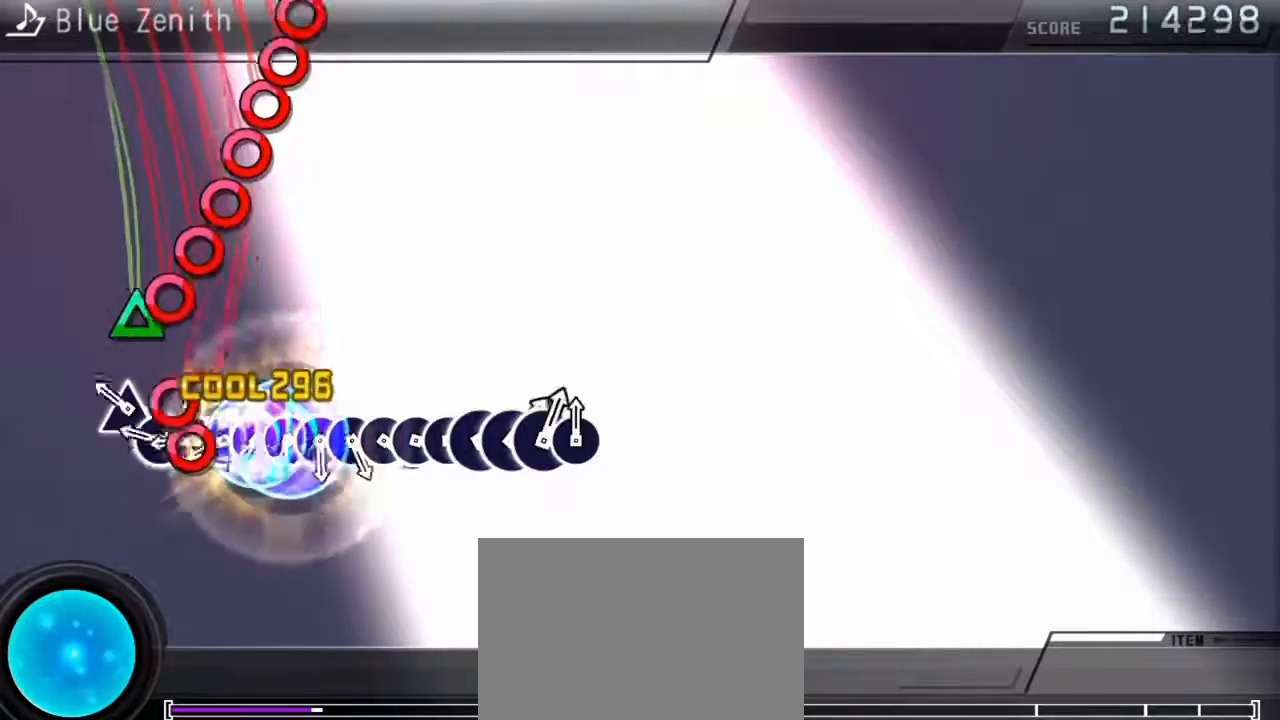
{"buttons": ["CIRCLE"], "events": [[67, "CIRCLE", "up"], [67, "DPAD_RIGHT", "down"], [133, "DPAD_RIGHT", "up"], [133, "TRIANGLE", "down"], [200, "DPAD_RIGHT", "down"], [200, "TRIANGLE", "up"], [267, "CIRCLE", "down"], [267, "DPAD_RIGHT", "up"], [333, "CIRCLE", "up"], [333, "DPAD_RIGHT", "down"], [500, "CIRCLE", "down"], [500, "DPAD_RIGHT", "up"]]}
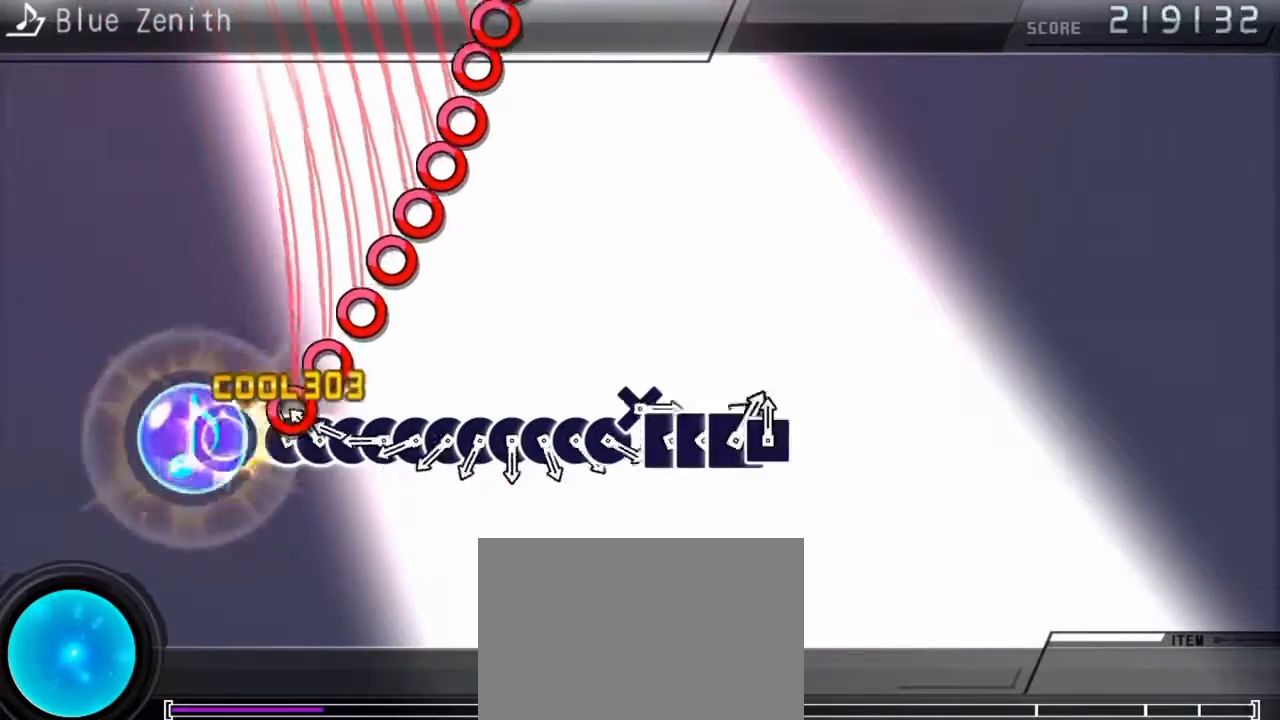
{"buttons": ["CIRCLE"], "events": [[33, "CIRCLE", "up"], [33, "DPAD_RIGHT", "down"], [100, "CIRCLE", "down"], [100, "DPAD_RIGHT", "up"], [133, "DPAD_RIGHT", "down"], [167, "CIRCLE", "up"], [233, "CIRCLE", "down"], [233, "DPAD_RIGHT", "up"], [300, "CIRCLE", "up"], [300, "DPAD_RIGHT", "down"], [367, "CIRCLE", "down"], [367, "DPAD_RIGHT", "up"], [467, "CIRCLE", "up"], [467, "DPAD_RIGHT", "down"], [500, "CIRCLE", "down"], [500, "DPAD_RIGHT", "up"]]}
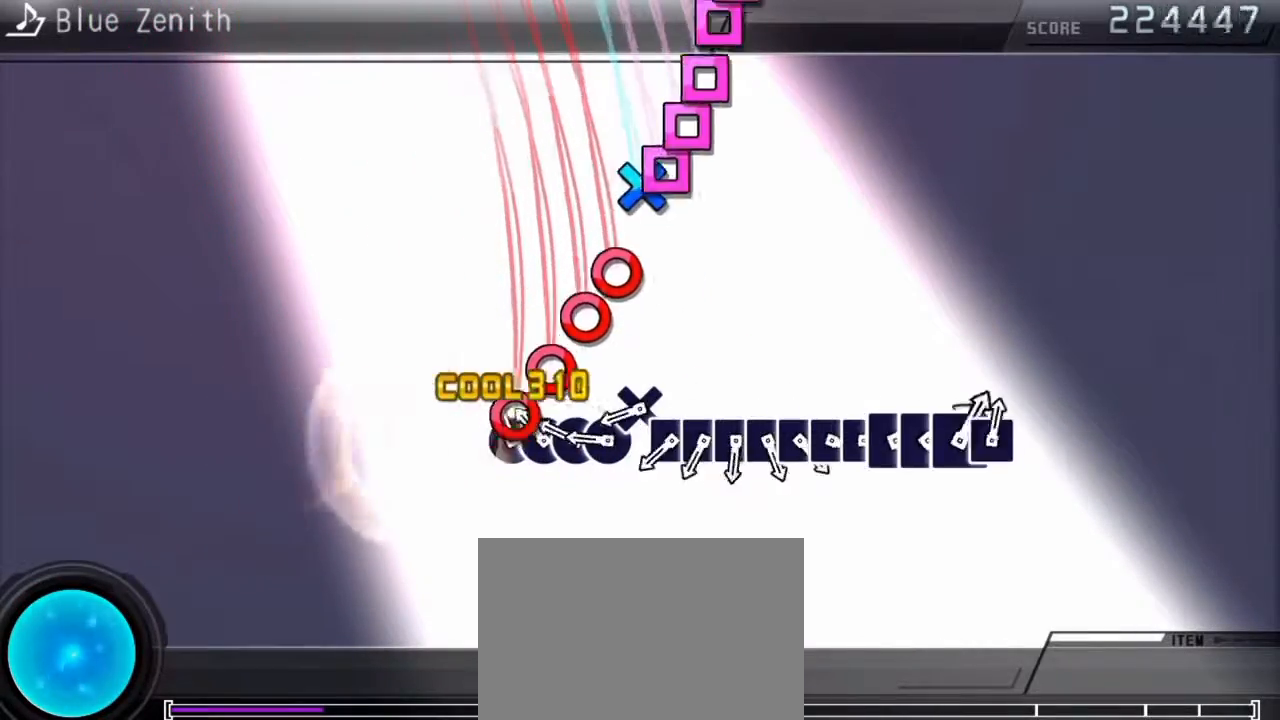
{"buttons": ["SQUARE"], "events": [[100, "CIRCLE", "up"], [100, "DPAD_RIGHT", "down"], [133, "CIRCLE", "down"], [133, "DPAD_RIGHT", "up"], [233, "CIRCLE", "up"], [233, "DPAD_RIGHT", "down"], [300, "CROSS", "down"], [300, "DPAD_RIGHT", "up"], [400, "CROSS", "up"], [400, "DPAD_LEFT", "down"], [467, "DPAD_LEFT", "up"], [467, "SQUARE", "down"]]}
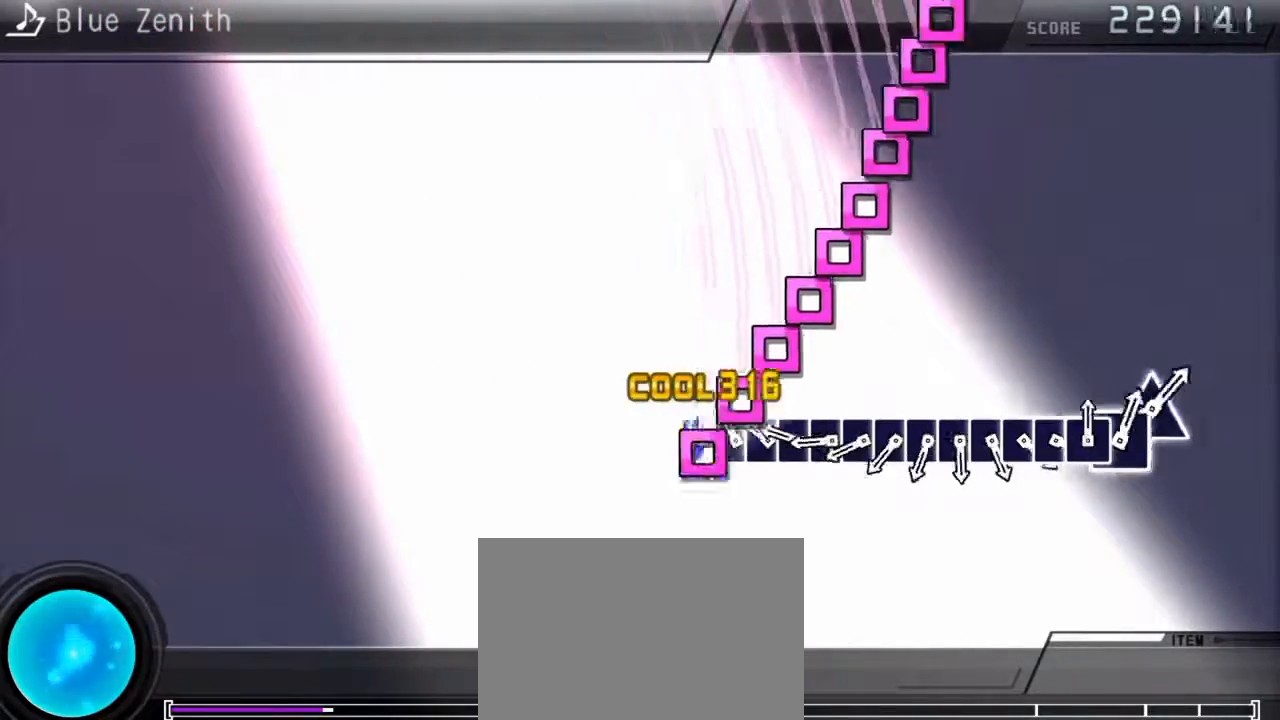
{"buttons": ["DPAD_LEFT"], "events": [[33, "DPAD_LEFT", "down"], [33, "SQUARE", "up"], [100, "DPAD_LEFT", "up"], [100, "SQUARE", "down"], [167, "DPAD_LEFT", "down"], [167, "SQUARE", "up"], [267, "DPAD_LEFT", "up"], [267, "SQUARE", "down"], [333, "DPAD_LEFT", "down"], [333, "SQUARE", "up"], [400, "DPAD_LEFT", "up"], [400, "SQUARE", "down"], [500, "DPAD_LEFT", "down"], [500, "SQUARE", "up"]]}
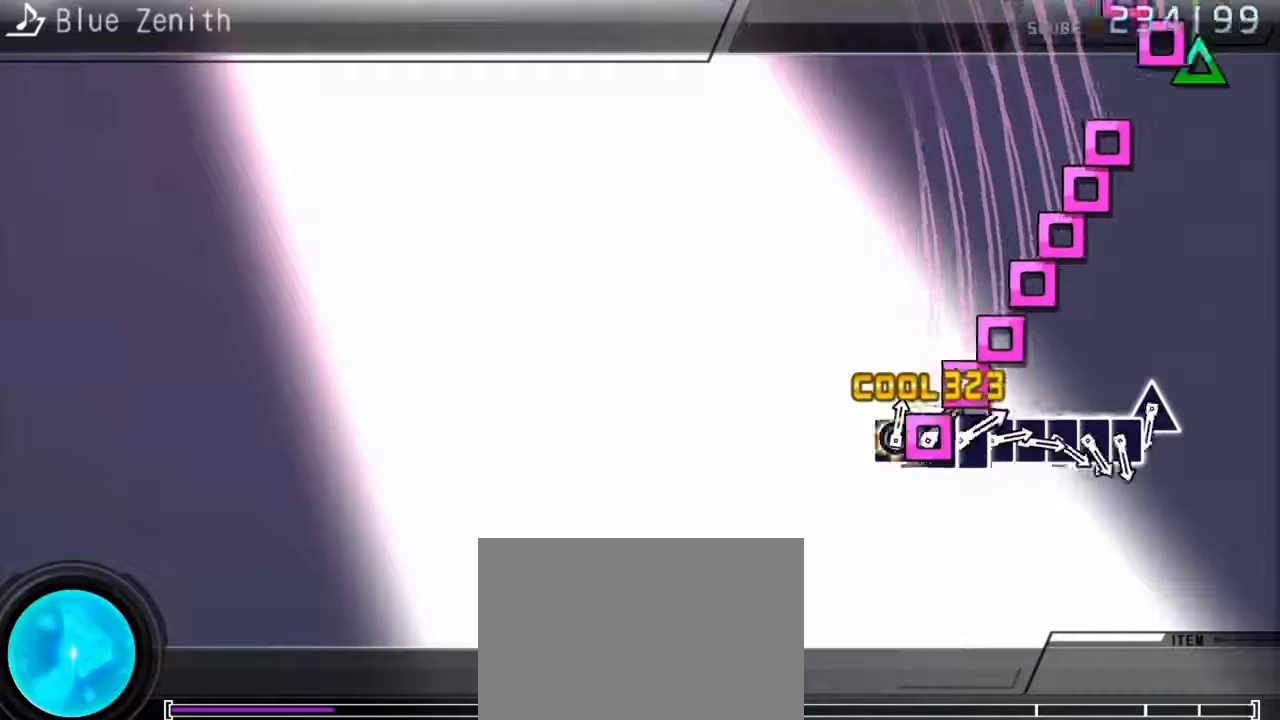
{"buttons": ["TRIANGLE"], "events": [[67, "DPAD_LEFT", "up"], [67, "SQUARE", "down"], [133, "DPAD_LEFT", "down"], [133, "SQUARE", "up"], [200, "DPAD_LEFT", "up"], [200, "SQUARE", "down"], [267, "DPAD_LEFT", "down"], [267, "SQUARE", "up"], [333, "DPAD_LEFT", "up"], [333, "SQUARE", "down"], [433, "DPAD_LEFT", "down"], [433, "SQUARE", "up"], [500, "DPAD_LEFT", "up"], [500, "TRIANGLE", "down"]]}
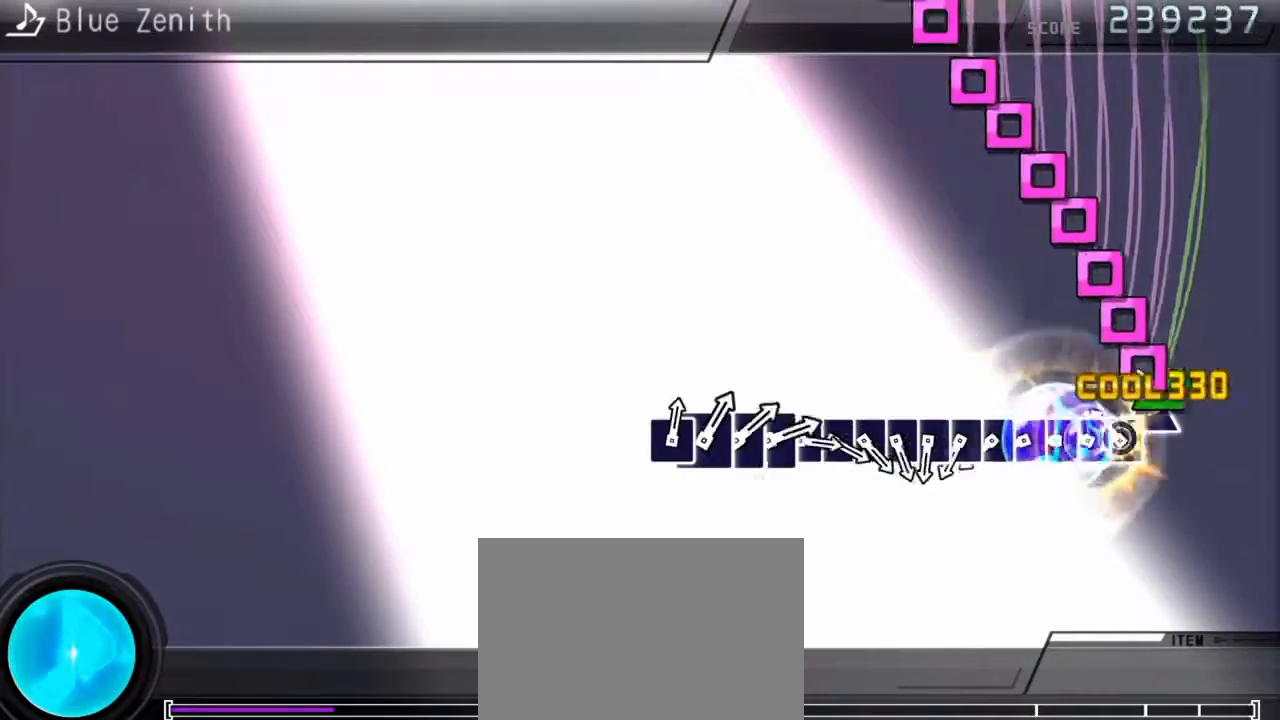
{"buttons": ["DPAD_LEFT"], "events": [[100, "DPAD_LEFT", "down"], [100, "TRIANGLE", "up"], [133, "DPAD_LEFT", "up"], [133, "SQUARE", "down"], [233, "DPAD_LEFT", "down"], [233, "SQUARE", "up"], [300, "DPAD_LEFT", "up"], [300, "SQUARE", "down"], [367, "DPAD_LEFT", "down"], [367, "SQUARE", "up"], [433, "SQUARE", "down"], [467, "DPAD_LEFT", "up"], [500, "DPAD_LEFT", "down"], [500, "SQUARE", "up"]]}
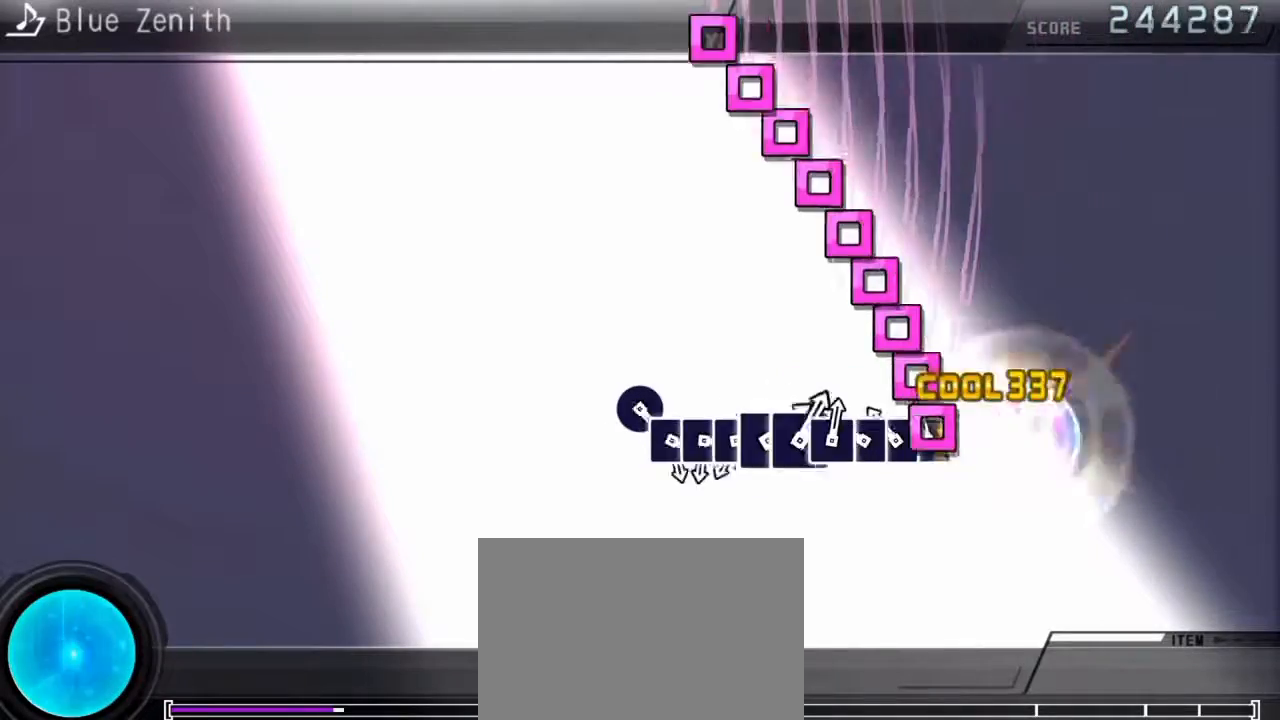
{"buttons": ["DPAD_LEFT"], "events": [[100, "DPAD_LEFT", "up"], [100, "SQUARE", "down"], [167, "DPAD_LEFT", "down"], [167, "SQUARE", "up"], [233, "SQUARE", "down"], [267, "DPAD_LEFT", "up"], [333, "DPAD_LEFT", "down"], [333, "SQUARE", "up"], [400, "DPAD_LEFT", "up"], [400, "SQUARE", "down"], [467, "DPAD_LEFT", "down"], [500, "SQUARE", "up"]]}
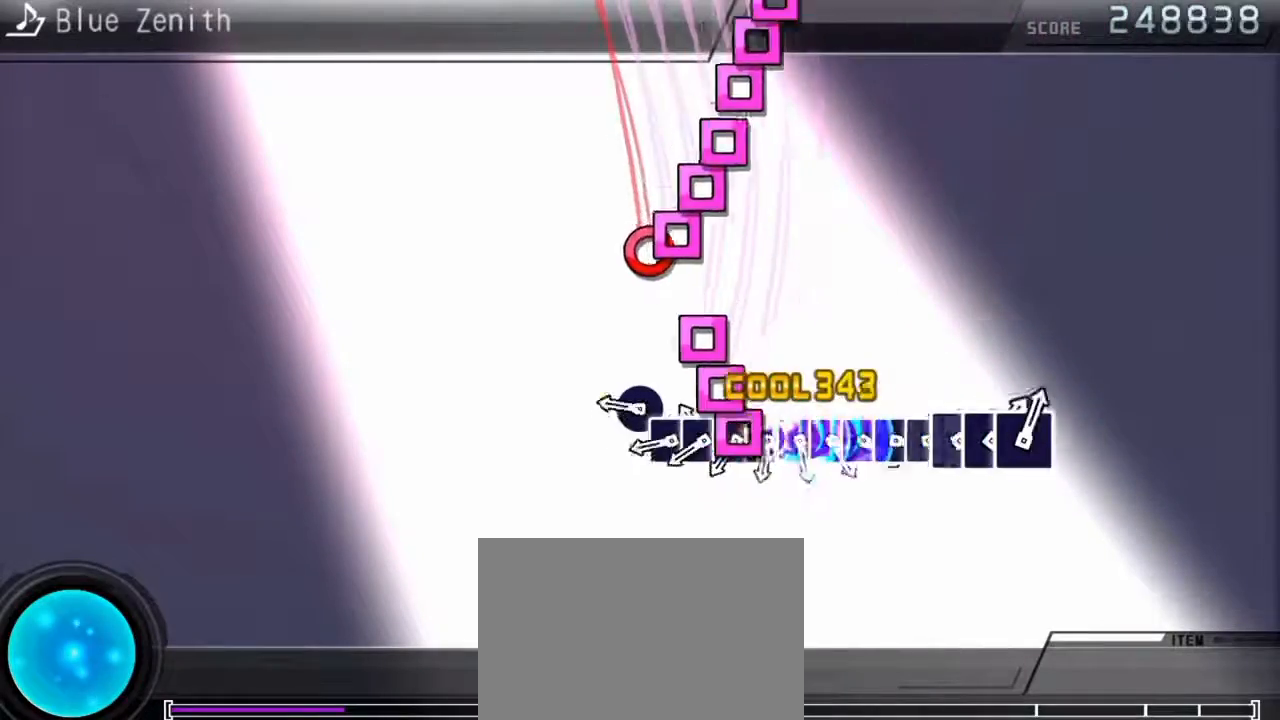
{"buttons": ["SQUARE"], "events": [[67, "DPAD_LEFT", "up"], [67, "SQUARE", "down"], [133, "DPAD_LEFT", "down"], [133, "SQUARE", "up"], [200, "DPAD_LEFT", "up"], [233, "CIRCLE", "down"], [300, "CIRCLE", "up"], [300, "DPAD_LEFT", "down"], [367, "DPAD_LEFT", "up"], [367, "SQUARE", "down"], [433, "DPAD_LEFT", "down"], [433, "SQUARE", "up"], [500, "DPAD_LEFT", "up"], [500, "SQUARE", "down"]]}
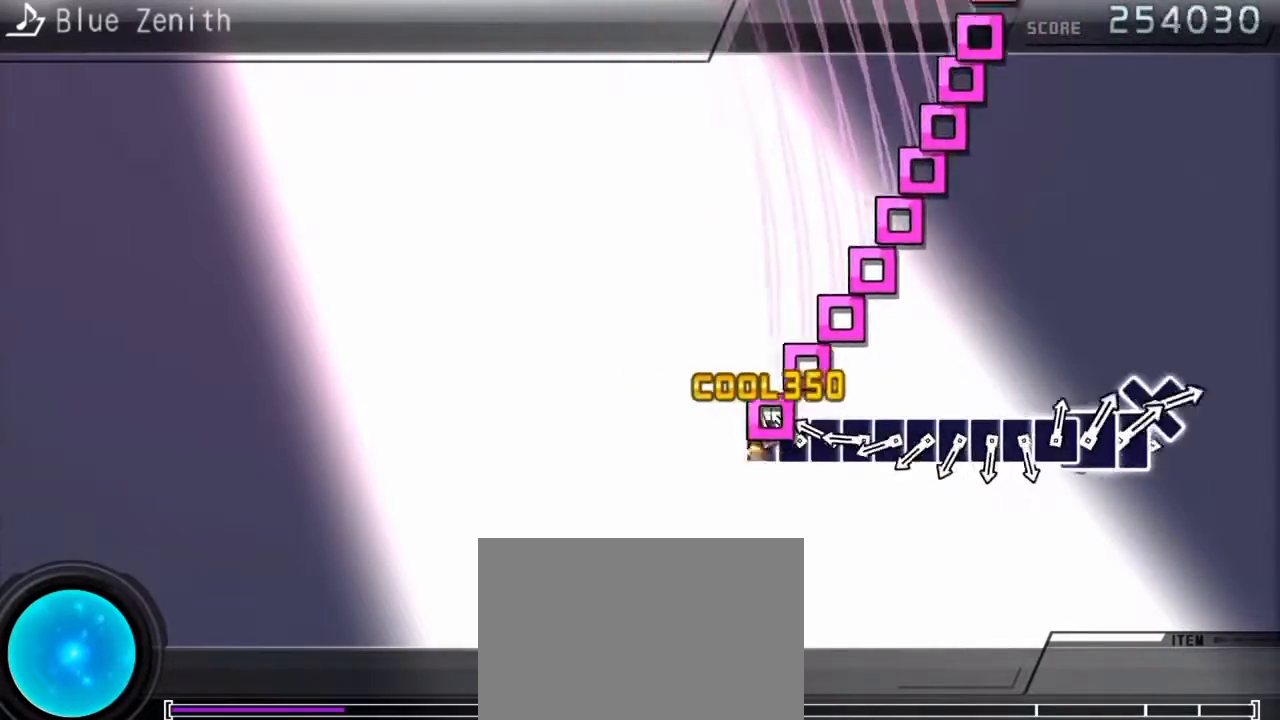
{"buttons": ["DPAD_LEFT"], "events": [[67, "DPAD_LEFT", "down"], [67, "SQUARE", "up"], [167, "DPAD_LEFT", "up"], [167, "SQUARE", "down"], [233, "DPAD_LEFT", "down"], [233, "SQUARE", "up"], [300, "DPAD_LEFT", "up"], [300, "SQUARE", "down"], [400, "DPAD_LEFT", "down"], [400, "SQUARE", "up"], [467, "DPAD_LEFT", "up"], [467, "SQUARE", "down"], [500, "DPAD_LEFT", "down"], [500, "SQUARE", "up"]]}
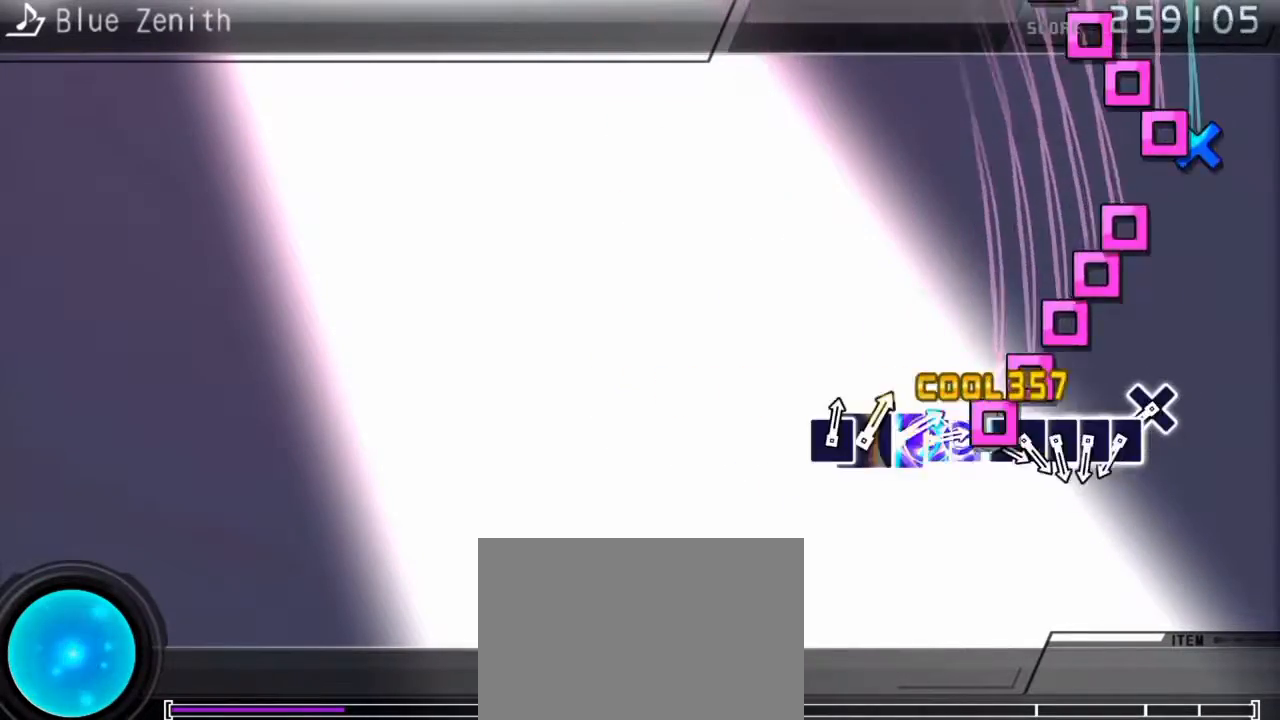
{"buttons": ["DPAD_LEFT"], "events": [[100, "DPAD_LEFT", "up"], [100, "SQUARE", "down"], [167, "DPAD_LEFT", "down"], [167, "SQUARE", "up"], [267, "DPAD_LEFT", "up"], [267, "SQUARE", "down"], [333, "SQUARE", "up"], [367, "DPAD_LEFT", "down"], [433, "CROSS", "down"], [433, "DPAD_LEFT", "up"], [467, "CROSS", "up"], [467, "DPAD_LEFT", "down"]]}
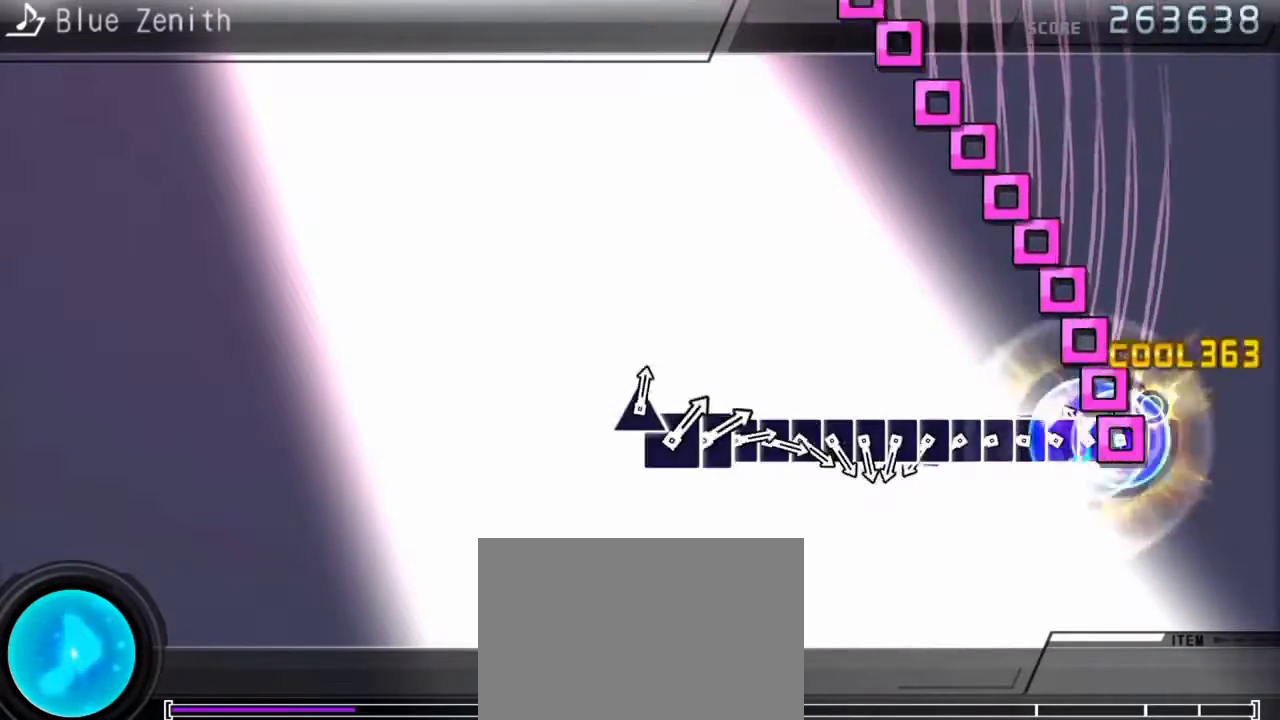
{"buttons": ["SQUARE"], "events": [[67, "DPAD_LEFT", "up"], [67, "SQUARE", "down"], [100, "DPAD_LEFT", "down"], [100, "SQUARE", "up"], [200, "DPAD_LEFT", "up"], [200, "SQUARE", "down"], [300, "DPAD_LEFT", "down"], [300, "SQUARE", "up"], [367, "DPAD_LEFT", "up"], [367, "SQUARE", "down"], [433, "DPAD_LEFT", "down"], [433, "SQUARE", "up"], [500, "DPAD_LEFT", "up"], [500, "SQUARE", "down"]]}
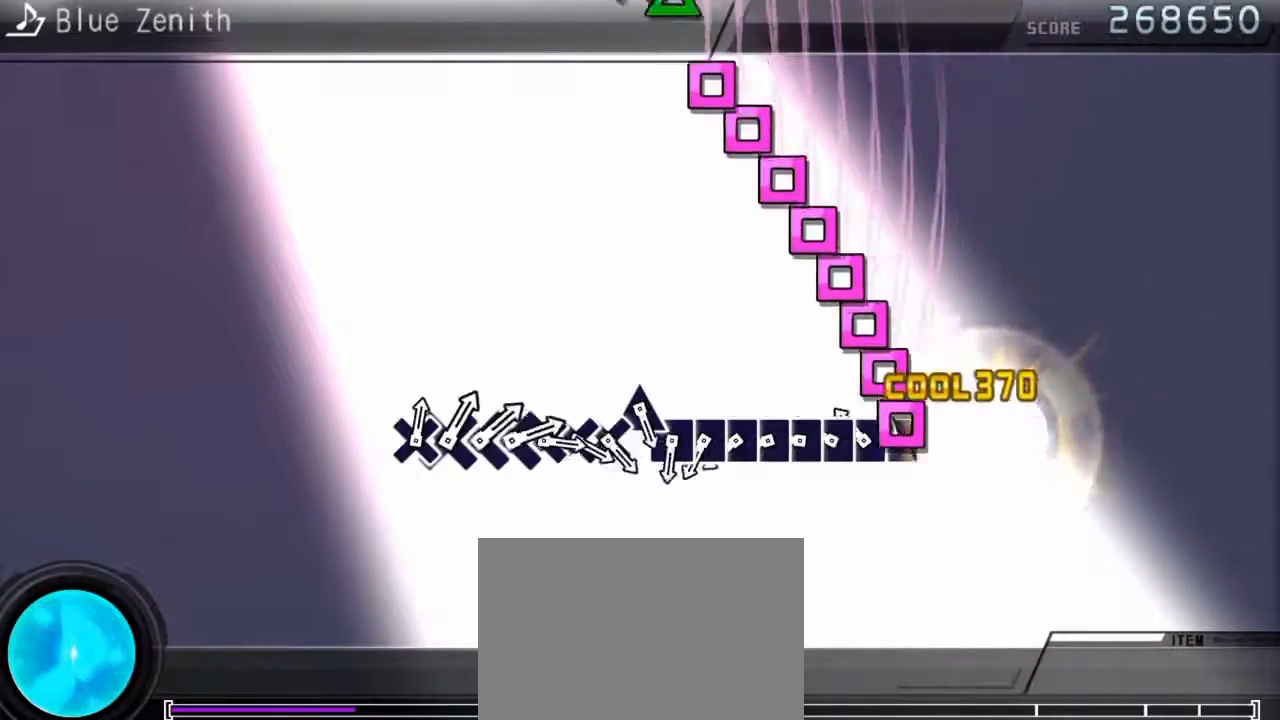
{"buttons": ["SQUARE"], "events": [[100, "DPAD_LEFT", "down"], [100, "SQUARE", "up"], [167, "DPAD_LEFT", "up"], [167, "SQUARE", "down"], [267, "DPAD_LEFT", "down"], [267, "SQUARE", "up"], [300, "DPAD_LEFT", "up"], [300, "SQUARE", "down"], [400, "DPAD_LEFT", "down"], [400, "SQUARE", "up"], [467, "DPAD_LEFT", "up"], [467, "SQUARE", "down"]]}
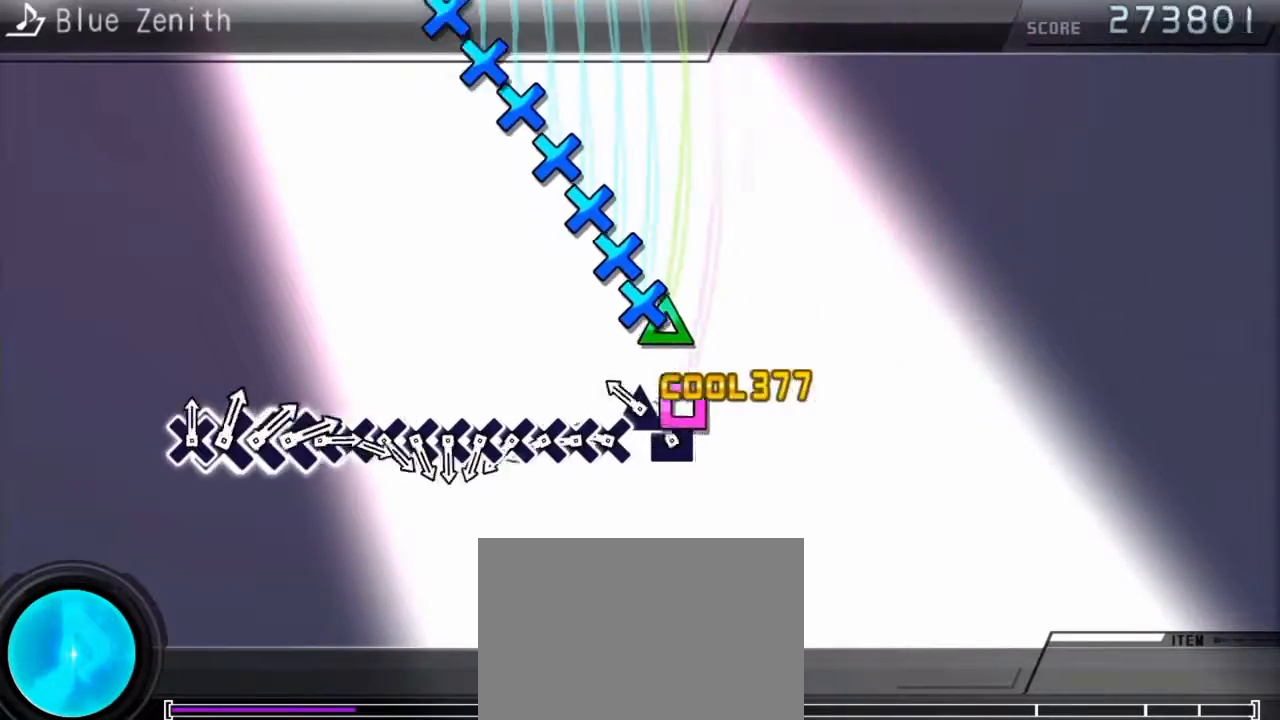
{"buttons": ["CROSS", "DPAD_DOWN"], "events": [[33, "DPAD_LEFT", "down"], [33, "SQUARE", "up"], [133, "DPAD_LEFT", "up"], [133, "TRIANGLE", "down"], [200, "DPAD_DOWN", "down"], [200, "TRIANGLE", "up"], [300, "CROSS", "down"], [300, "DPAD_DOWN", "up"], [367, "DPAD_DOWN", "down"], [400, "CROSS", "up"], [500, "CROSS", "down"]]}
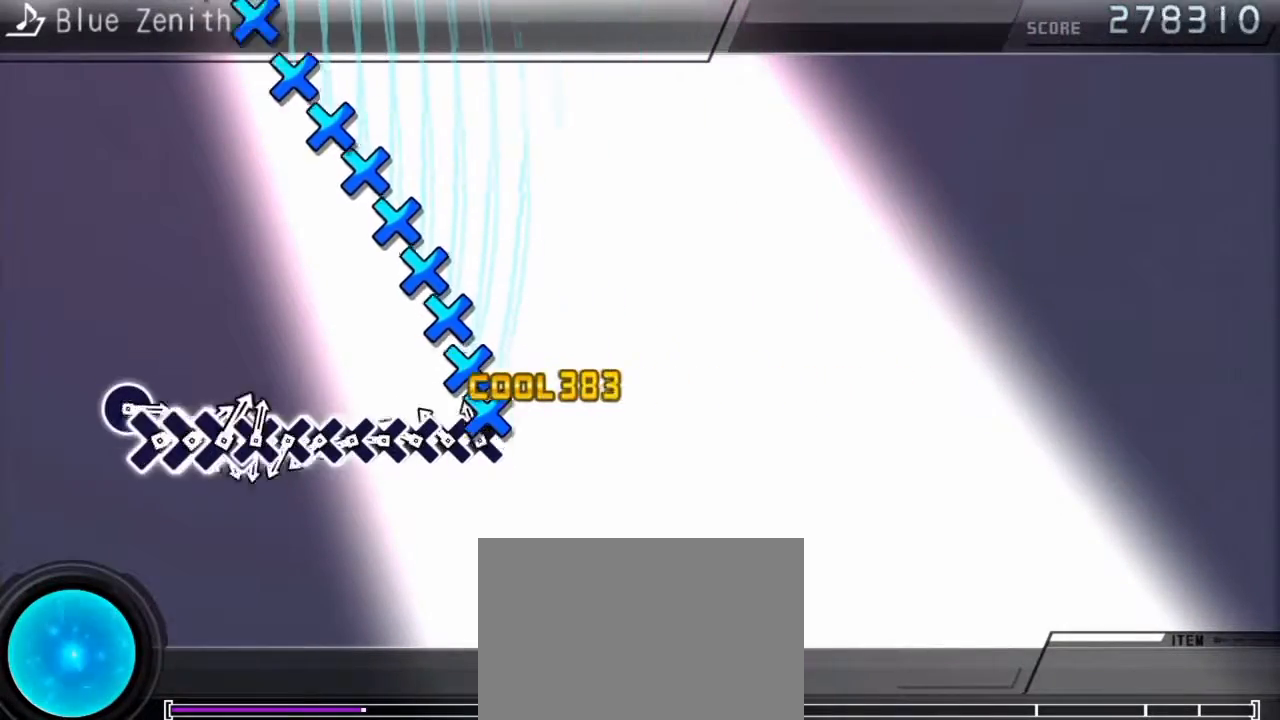
{"buttons": ["DPAD_DOWN"], "events": [[33, "CROSS", "up"], [67, "CROSS", "down"], [67, "DPAD_DOWN", "up"], [167, "CROSS", "up"], [167, "DPAD_DOWN", "down"], [233, "CROSS", "down"], [233, "DPAD_DOWN", "up"], [333, "CROSS", "up"], [333, "DPAD_DOWN", "down"], [400, "CROSS", "down"], [400, "DPAD_DOWN", "up"], [467, "CROSS", "up"], [467, "DPAD_DOWN", "down"]]}
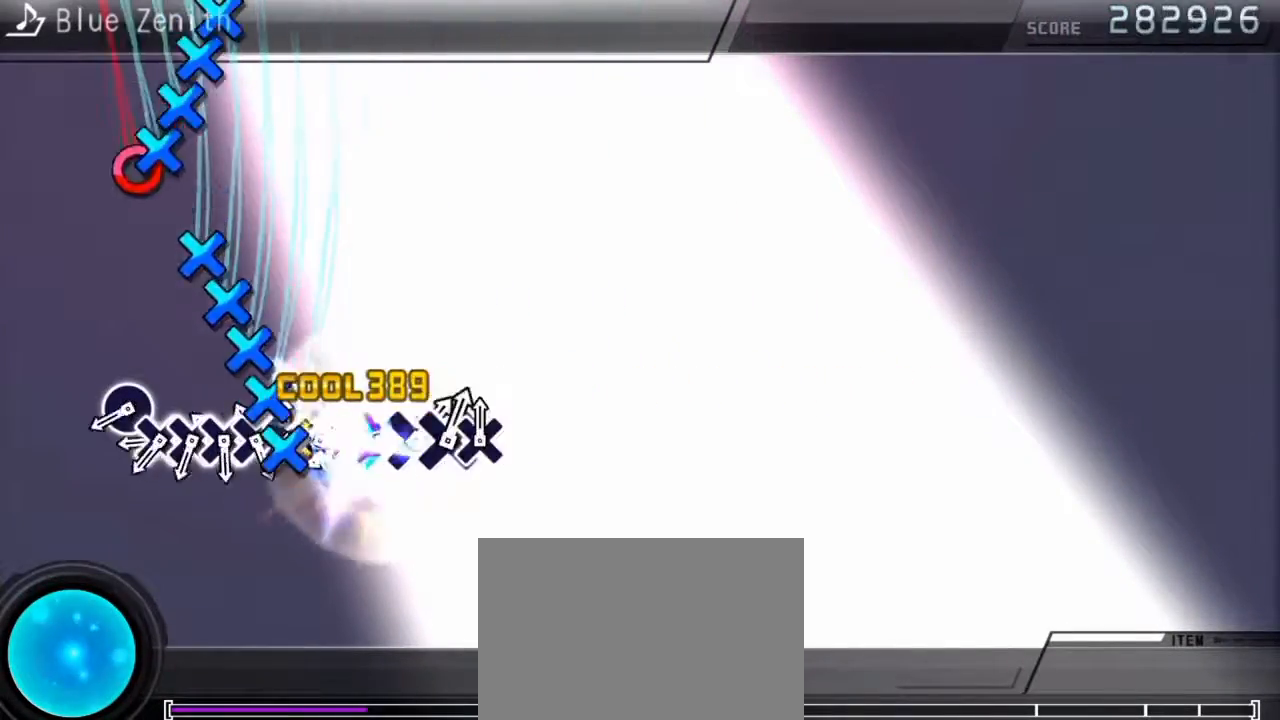
{"buttons": ["CROSS"], "events": [[33, "CROSS", "down"], [33, "DPAD_DOWN", "up"], [100, "DPAD_DOWN", "down"], [133, "CROSS", "up"], [167, "CROSS", "down"], [167, "DPAD_DOWN", "up"], [233, "CROSS", "up"], [233, "DPAD_DOWN", "down"], [333, "CIRCLE", "down"], [333, "DPAD_DOWN", "up"], [400, "CIRCLE", "up"], [400, "DPAD_DOWN", "down"], [467, "CROSS", "down"], [467, "DPAD_DOWN", "up"]]}
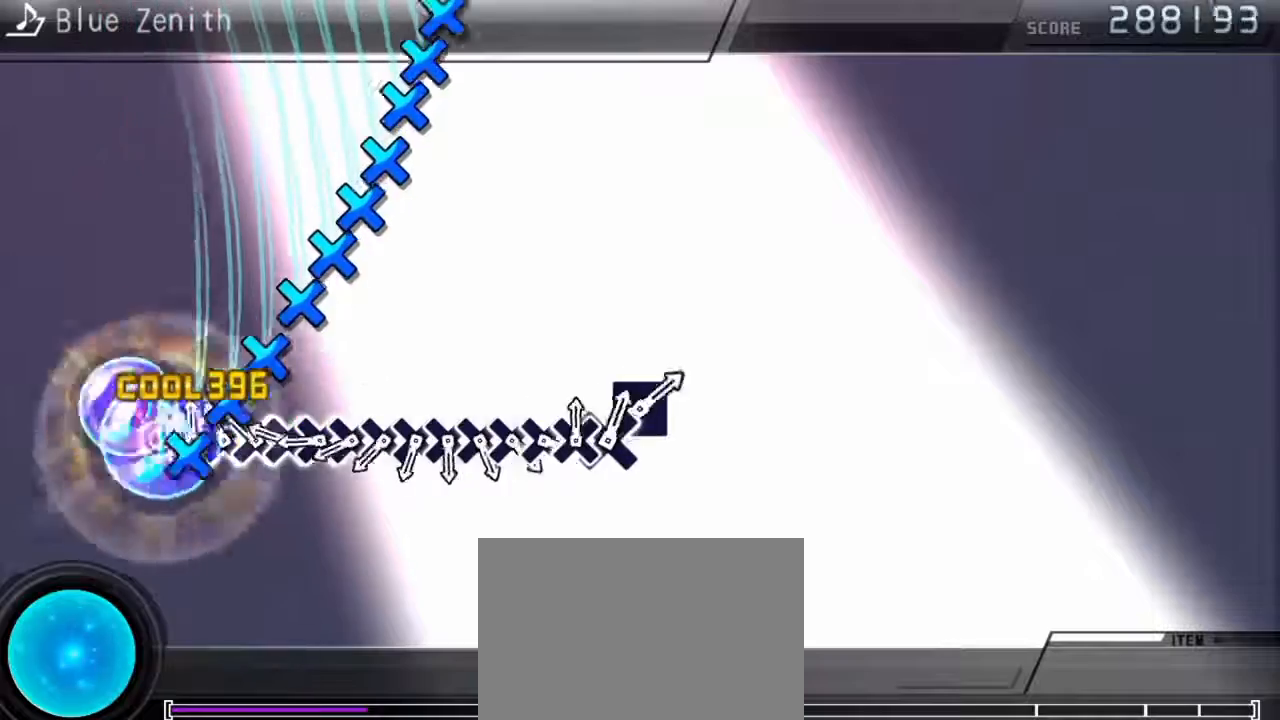
{"buttons": ["DPAD_DOWN"], "events": [[33, "CROSS", "up"], [33, "DPAD_DOWN", "down"], [100, "CROSS", "down"], [100, "DPAD_DOWN", "up"], [200, "CROSS", "up"], [200, "DPAD_DOWN", "down"], [267, "CROSS", "down"], [267, "DPAD_DOWN", "up"], [333, "CROSS", "up"], [333, "DPAD_DOWN", "down"], [400, "CROSS", "down"], [400, "DPAD_DOWN", "up"], [500, "CROSS", "up"], [500, "DPAD_DOWN", "down"]]}
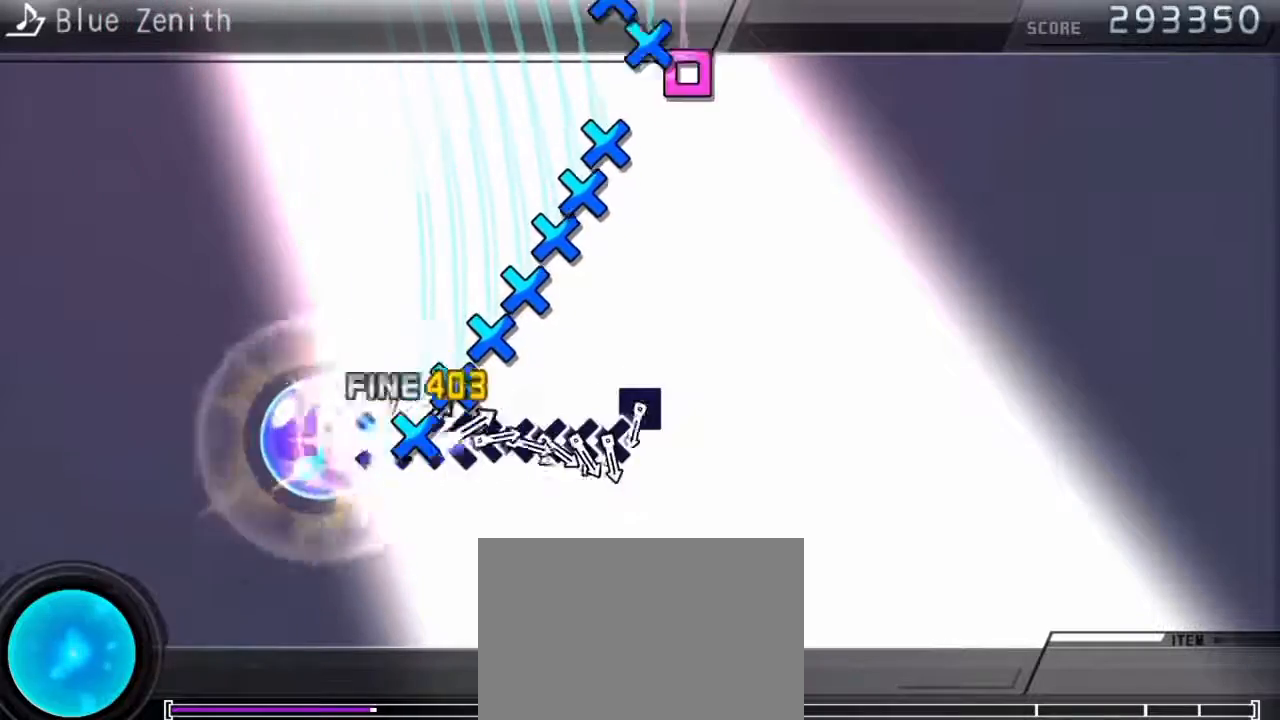
{"buttons": ["SQUARE"], "events": [[33, "CROSS", "down"], [67, "DPAD_DOWN", "up"], [133, "CROSS", "up"], [133, "DPAD_DOWN", "down"], [200, "CROSS", "down"], [200, "DPAD_DOWN", "up"], [300, "CROSS", "up"], [300, "DPAD_DOWN", "down"], [367, "CROSS", "down"], [367, "DPAD_DOWN", "up"], [433, "CROSS", "up"], [433, "DPAD_DOWN", "down"], [500, "DPAD_DOWN", "up"], [500, "SQUARE", "down"]]}
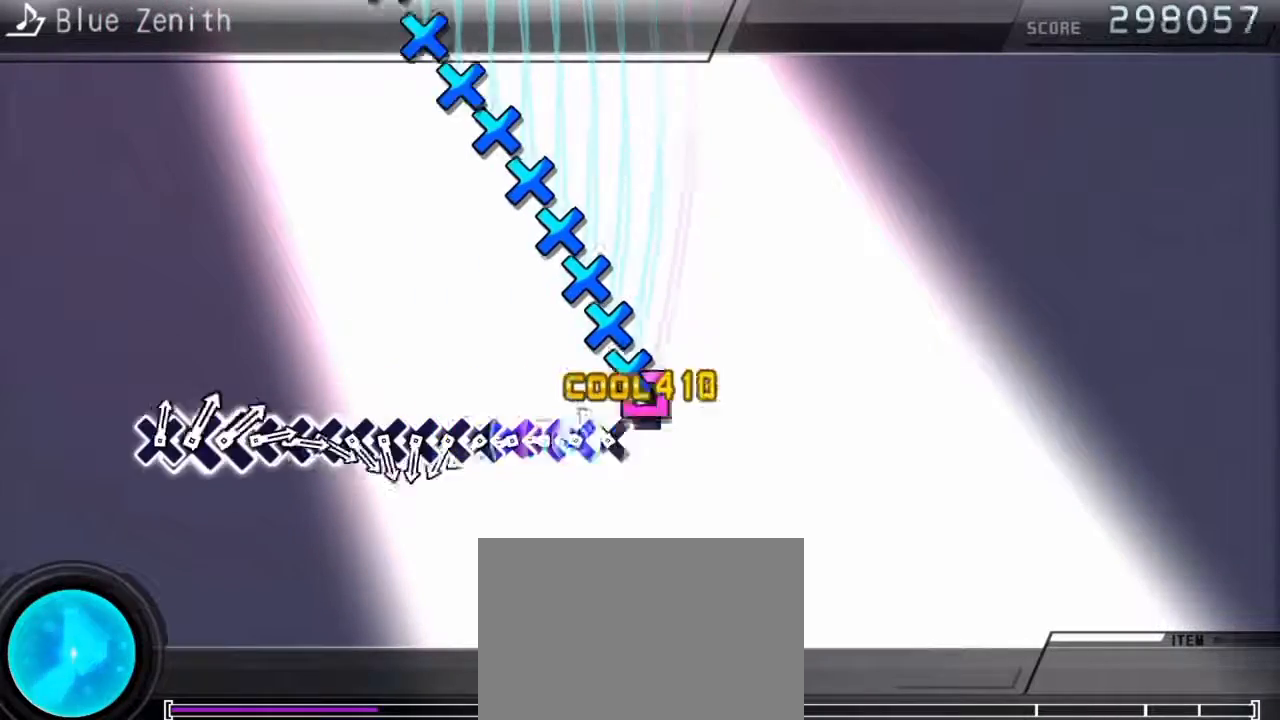
{"buttons": ["CROSS"], "events": [[67, "DPAD_DOWN", "down"], [67, "SQUARE", "up"], [133, "CROSS", "down"], [133, "DPAD_DOWN", "up"], [233, "CROSS", "up"], [233, "DPAD_DOWN", "down"], [300, "CROSS", "down"], [300, "DPAD_DOWN", "up"], [400, "CROSS", "up"], [400, "DPAD_DOWN", "down"], [500, "CROSS", "down"], [500, "DPAD_DOWN", "up"]]}
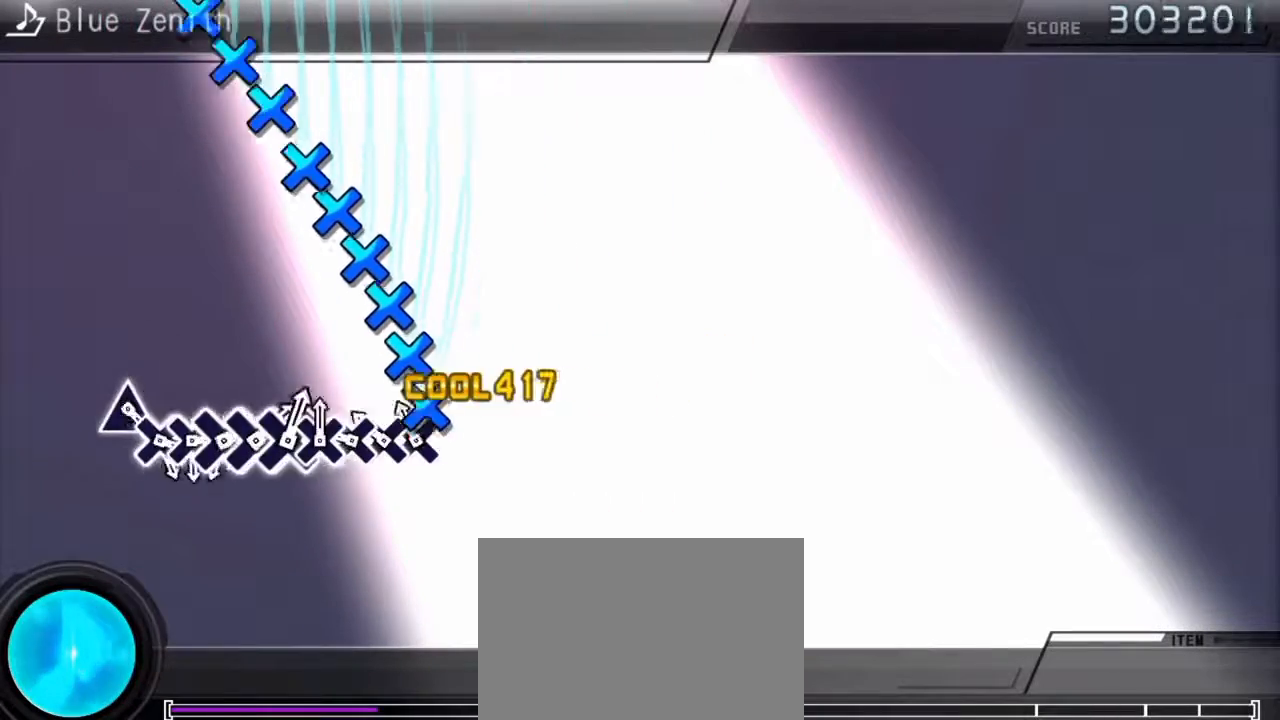
{"buttons": ["DPAD_DOWN"], "events": [[33, "CROSS", "up"], [33, "DPAD_DOWN", "down"], [100, "CROSS", "down"], [100, "DPAD_DOWN", "up"], [200, "CROSS", "up"], [200, "DPAD_DOWN", "down"], [267, "CROSS", "down"], [267, "DPAD_DOWN", "up"], [367, "CROSS", "up"], [367, "DPAD_DOWN", "down"], [433, "CROSS", "down"], [433, "DPAD_DOWN", "up"], [500, "CROSS", "up"], [500, "DPAD_DOWN", "down"]]}
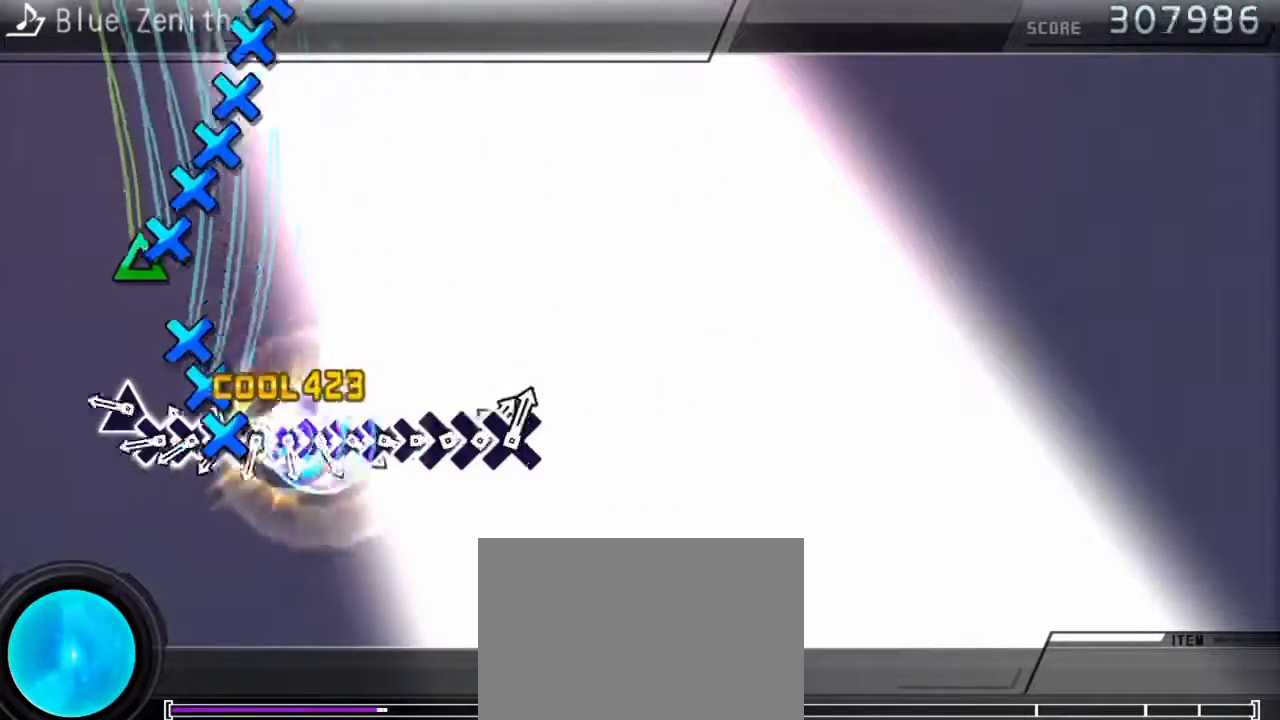
{"buttons": [], "events": [[67, "CROSS", "down"], [67, "DPAD_DOWN", "up"], [133, "DPAD_DOWN", "down"], [167, "CROSS", "up"], [200, "DPAD_DOWN", "up"], [200, "TRIANGLE", "down"], [300, "DPAD_DOWN", "down"], [333, "TRIANGLE", "up"], [400, "CROSS", "down"], [400, "DPAD_DOWN", "up"], [467, "CROSS", "up"], [467, "DPAD_DOWN", "down"], [500, "DPAD_DOWN", "up"]]}
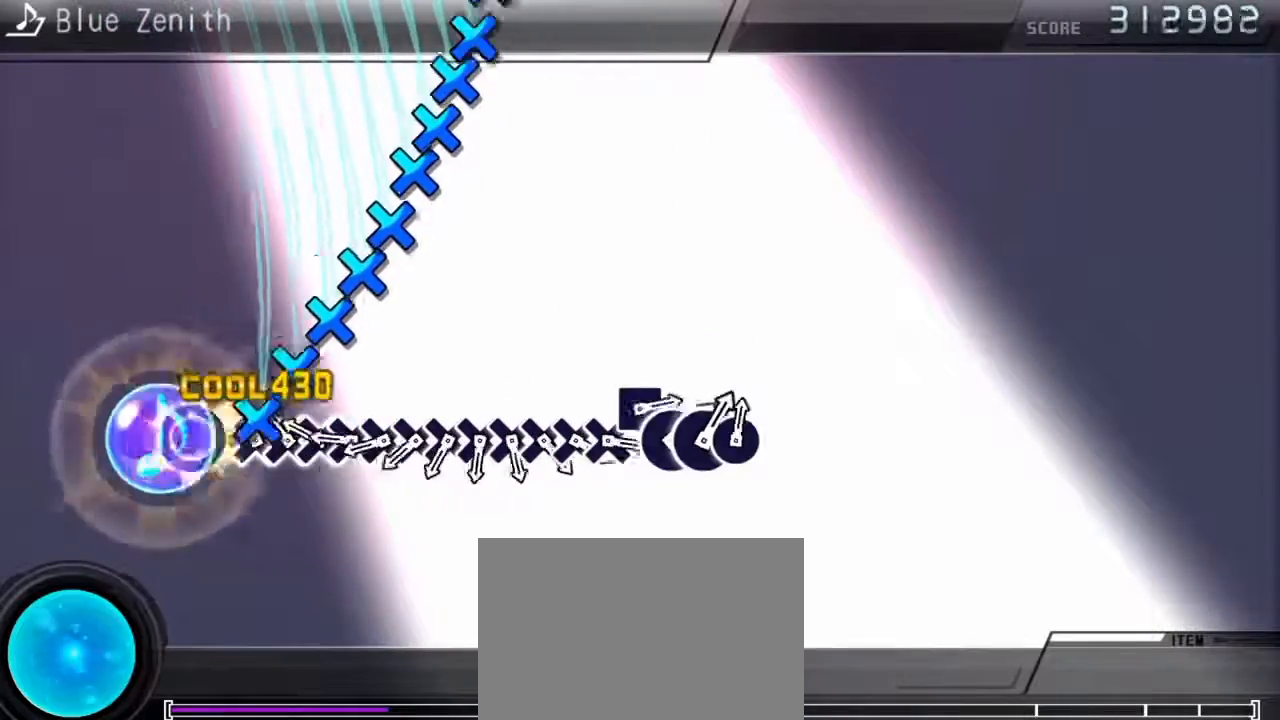
{"buttons": ["CROSS"], "events": [[33, "CROSS", "down"], [100, "CROSS", "up"], [100, "DPAD_DOWN", "down"], [167, "CROSS", "down"], [167, "DPAD_DOWN", "up"], [267, "CROSS", "up"], [267, "DPAD_DOWN", "down"], [300, "CROSS", "down"], [300, "DPAD_DOWN", "up"], [433, "CROSS", "up"], [433, "DPAD_DOWN", "down"], [500, "CROSS", "down"], [500, "DPAD_DOWN", "up"]]}
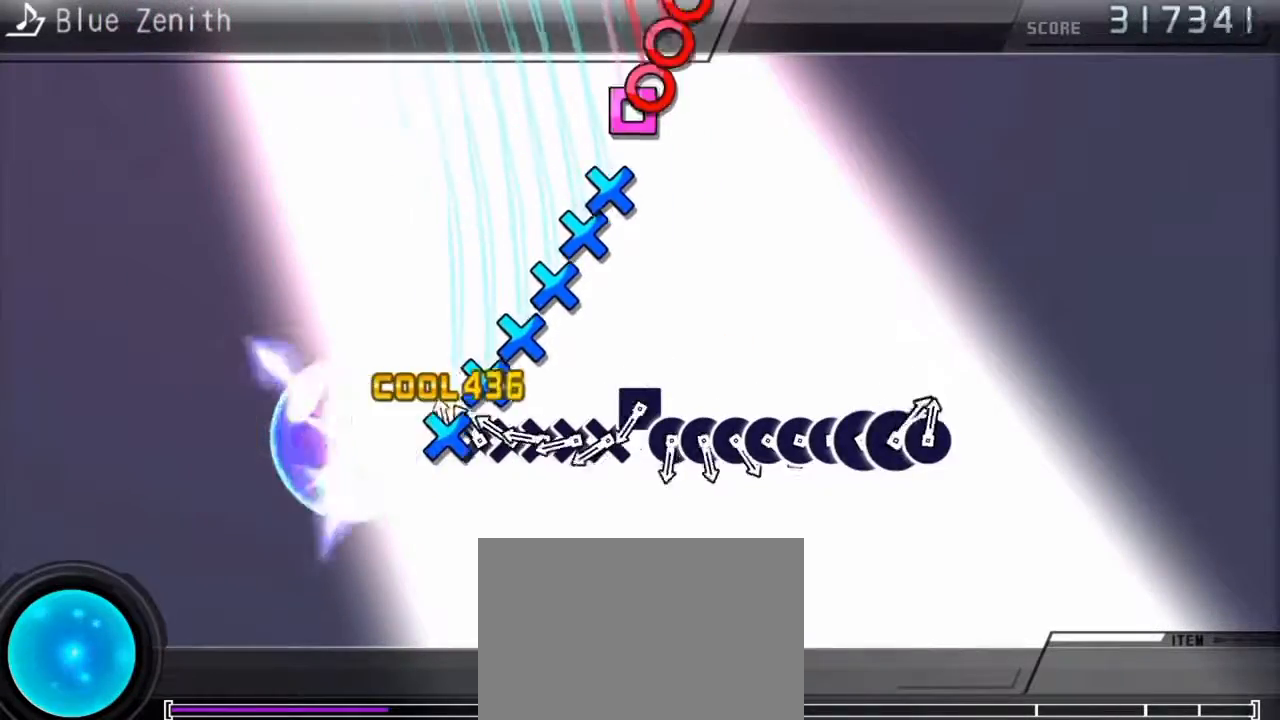
{"buttons": ["DPAD_RIGHT"], "events": [[67, "CROSS", "up"], [67, "DPAD_DOWN", "down"], [133, "CROSS", "down"], [133, "DPAD_DOWN", "up"], [200, "DPAD_DOWN", "down"], [233, "CROSS", "up"], [267, "CROSS", "down"], [267, "DPAD_DOWN", "up"], [333, "CROSS", "up"], [333, "DPAD_DOWN", "down"], [433, "DPAD_DOWN", "up"], [433, "SQUARE", "down"], [467, "SQUARE", "up"], [500, "DPAD_RIGHT", "down"]]}
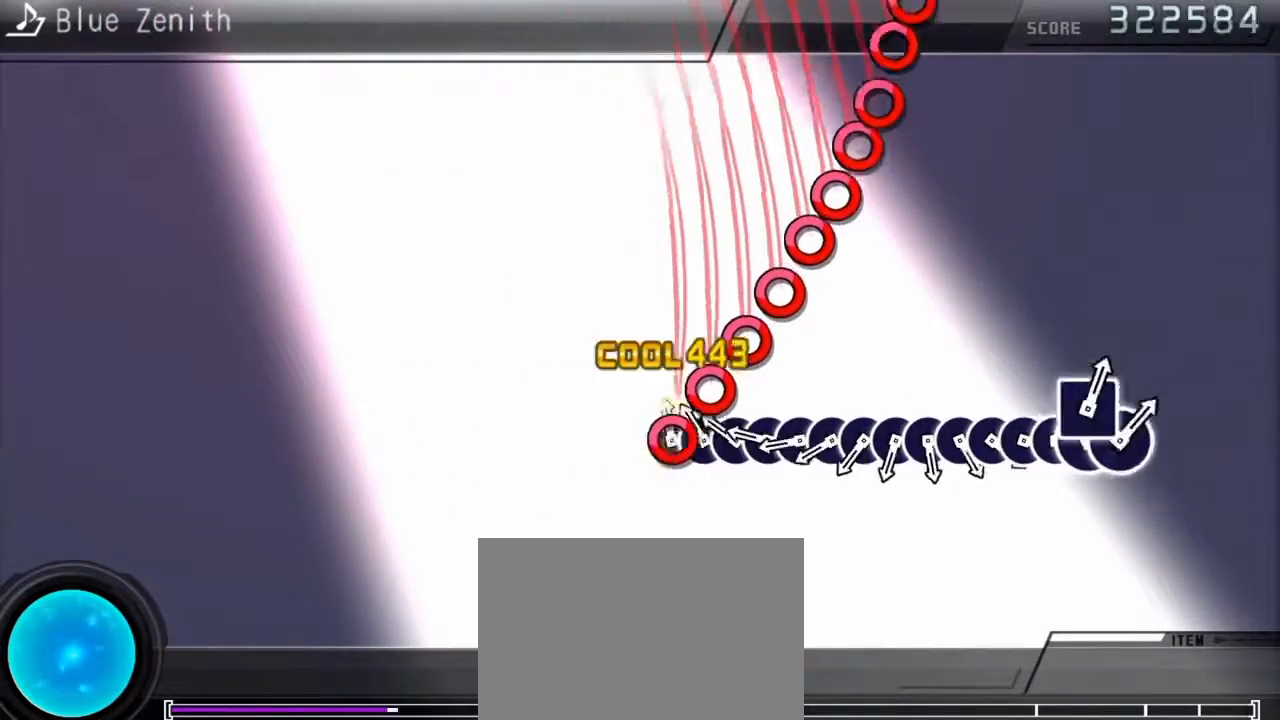
{"buttons": [], "events": [[33, "CIRCLE", "down"], [67, "DPAD_RIGHT", "up"], [133, "CIRCLE", "up"], [133, "DPAD_RIGHT", "down"], [200, "CIRCLE", "down"], [200, "DPAD_RIGHT", "up"], [267, "DPAD_RIGHT", "down"], [300, "CIRCLE", "up"], [367, "CIRCLE", "down"], [367, "DPAD_RIGHT", "up"], [467, "CIRCLE", "up"], [467, "DPAD_RIGHT", "down"], [500, "DPAD_RIGHT", "up"]]}
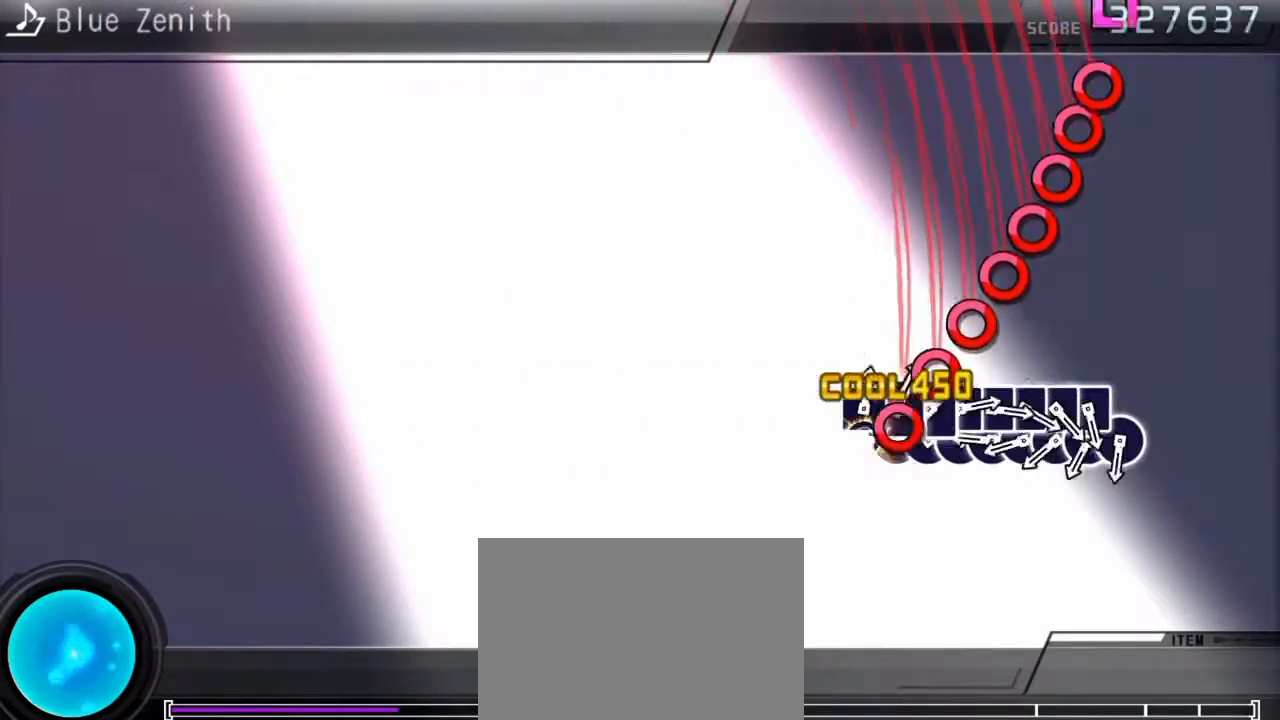
{"buttons": ["CIRCLE"], "events": [[33, "CIRCLE", "down"], [100, "CIRCLE", "up"], [100, "DPAD_RIGHT", "down"], [133, "DPAD_RIGHT", "up"], [167, "CIRCLE", "down"], [233, "CIRCLE", "up"], [233, "DPAD_RIGHT", "down"], [300, "DPAD_RIGHT", "up"], [333, "CIRCLE", "down"], [400, "DPAD_RIGHT", "down"], [433, "CIRCLE", "up"], [500, "CIRCLE", "down"], [500, "DPAD_RIGHT", "up"]]}
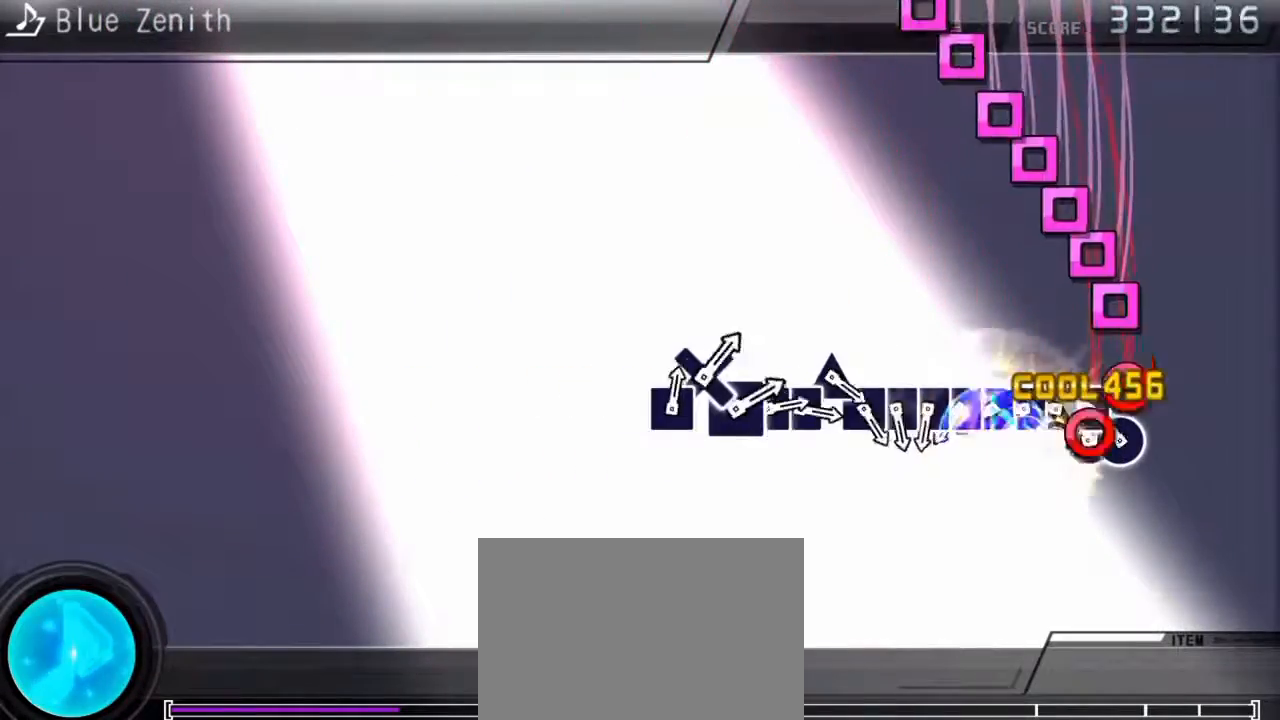
{"buttons": ["SQUARE"], "events": [[33, "DPAD_RIGHT", "down"], [67, "CIRCLE", "up"], [67, "DPAD_RIGHT", "up"], [100, "SQUARE", "down"], [200, "DPAD_LEFT", "down"], [200, "SQUARE", "up"], [267, "DPAD_LEFT", "up"], [267, "SQUARE", "down"], [333, "DPAD_LEFT", "down"], [367, "SQUARE", "up"], [433, "DPAD_LEFT", "up"], [433, "SQUARE", "down"]]}
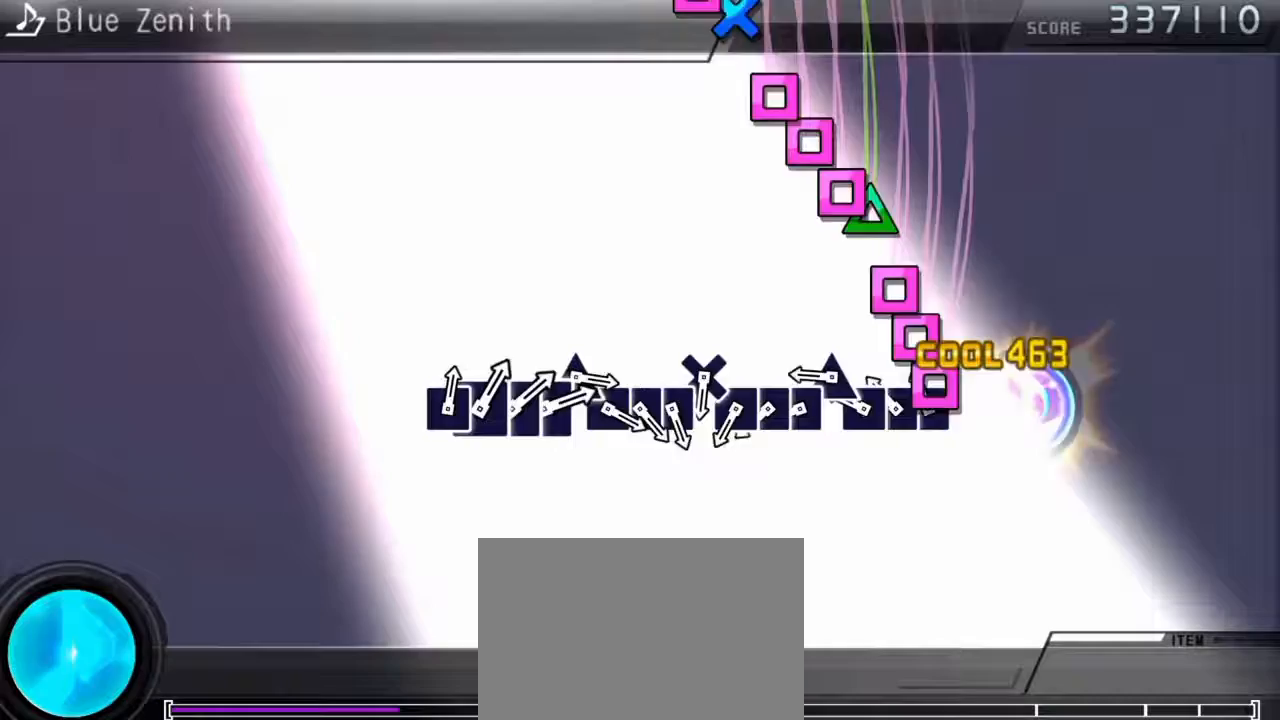
{"buttons": ["DPAD_LEFT"], "events": [[33, "DPAD_LEFT", "down"], [100, "DPAD_LEFT", "up"], [167, "DPAD_LEFT", "down"], [167, "SQUARE", "up"], [233, "DPAD_LEFT", "up"], [233, "TRIANGLE", "down"], [333, "DPAD_LEFT", "down"], [333, "SQUARE", "down"], [333, "TRIANGLE", "up"], [367, "DPAD_LEFT", "up"], [467, "DPAD_LEFT", "down"], [467, "SQUARE", "up"]]}
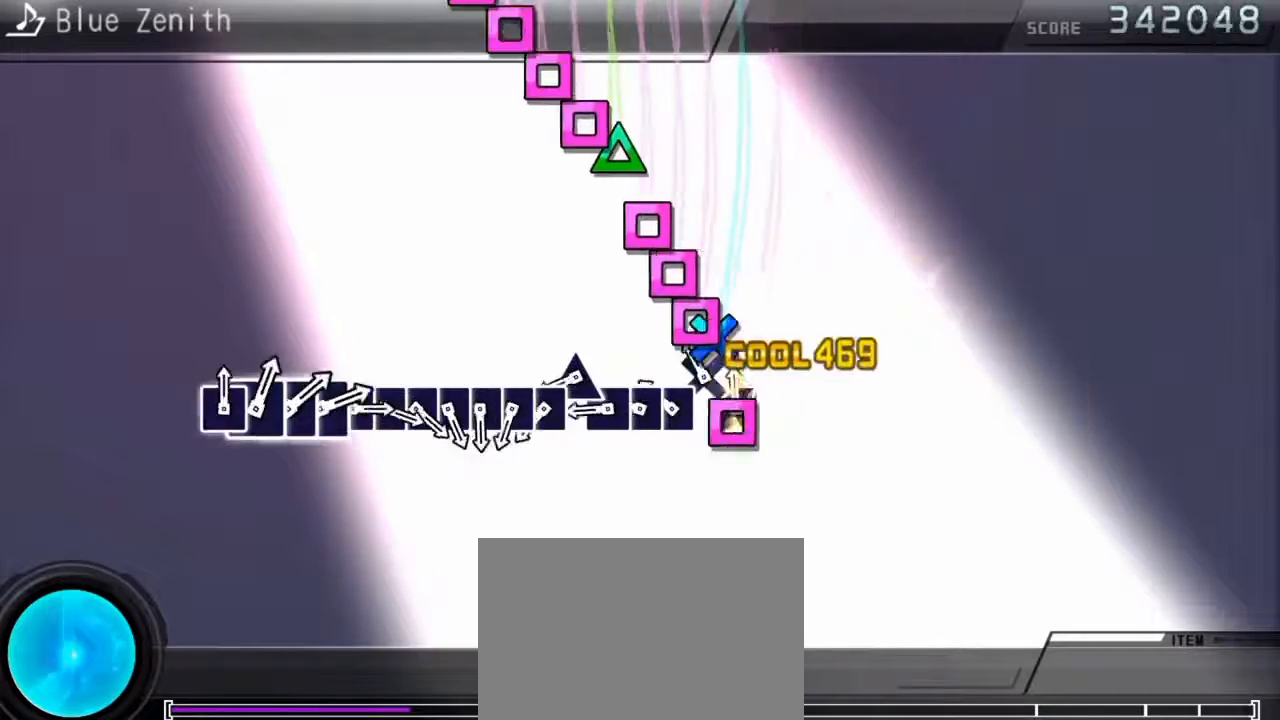
{"buttons": ["SQUARE"], "events": [[33, "CROSS", "down"], [33, "DPAD_LEFT", "up"], [100, "CROSS", "up"], [100, "DPAD_LEFT", "down"], [167, "DPAD_LEFT", "up"], [167, "SQUARE", "down"], [233, "DPAD_LEFT", "down"], [233, "SQUARE", "up"], [333, "DPAD_LEFT", "up"], [333, "TRIANGLE", "down"], [367, "DPAD_LEFT", "down"], [400, "TRIANGLE", "up"], [433, "DPAD_LEFT", "up"], [433, "SQUARE", "down"]]}